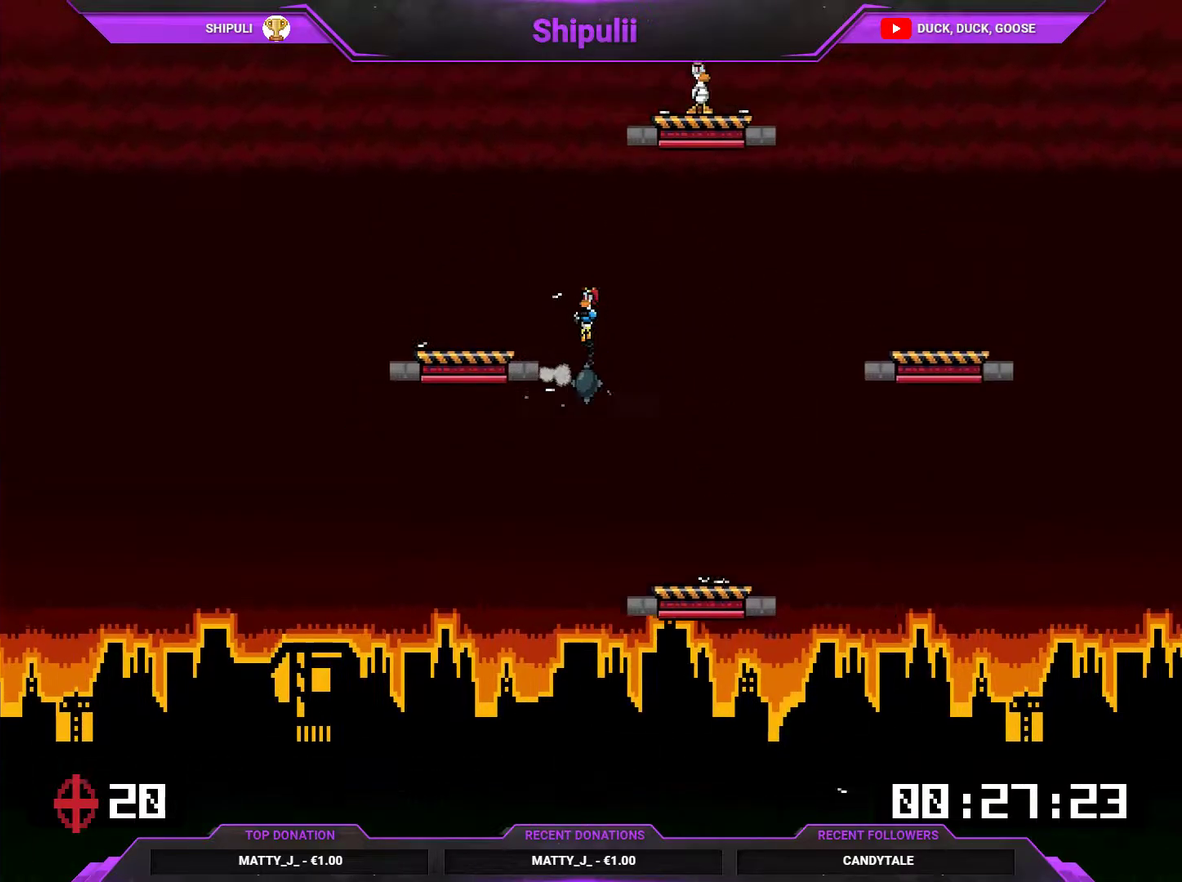
Gameplay with a controller (PlayStation layout); each line is a JSON object with the inputs held at the frame after it. "events" lists button and stick changes between this image and that frame as [ms after this image, input, new state], when the widget could be followed in between. Not read: L3 left_stick.
{"buttons": ["DPAD_UP", "DPAD_LEFT"], "right_stick": "center", "events": [[217, "DPAD_LEFT", "down"], [384, "DPAD_UP", "down"], [418, "CROSS", "down"], [484, "CROSS", "up"]]}
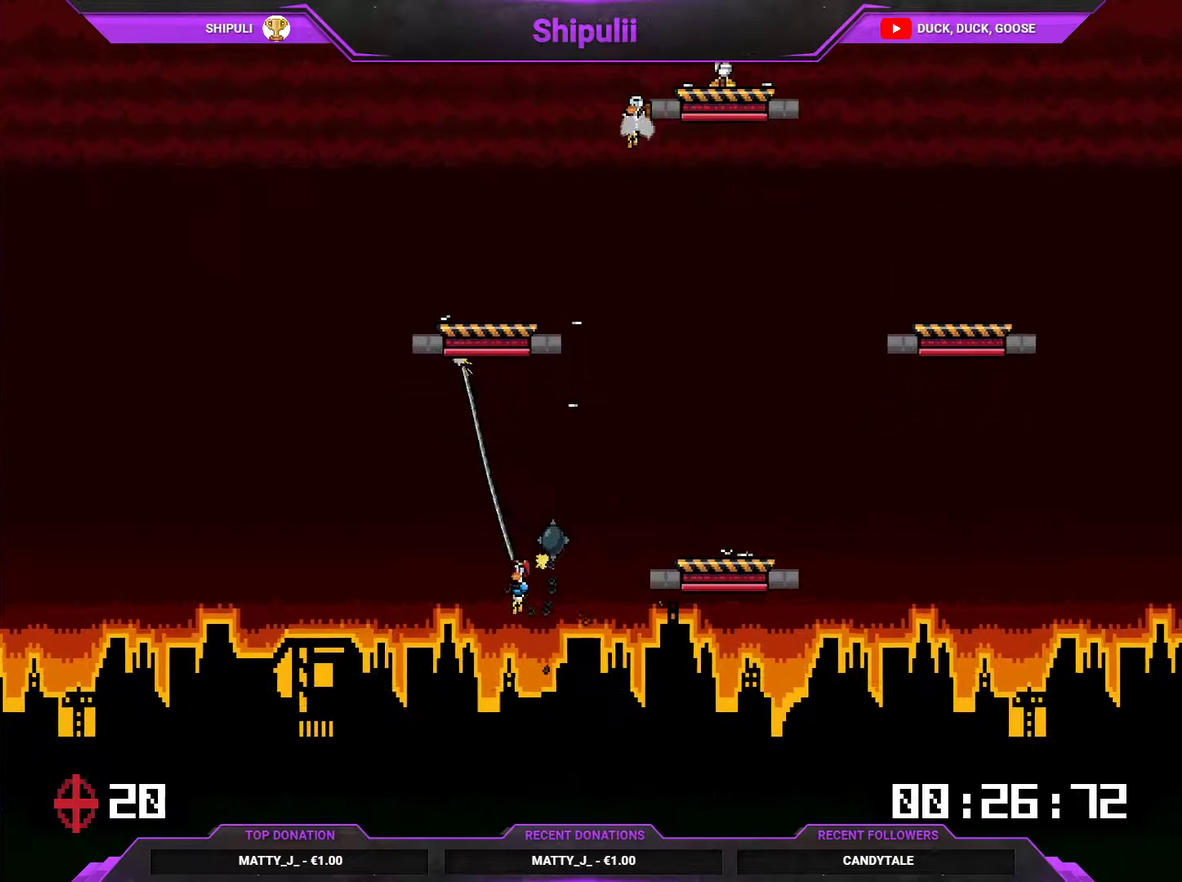
{"buttons": ["CROSS", "DPAD_UP"], "right_stick": "center", "events": [[484, "CROSS", "down"], [484, "DPAD_LEFT", "up"]]}
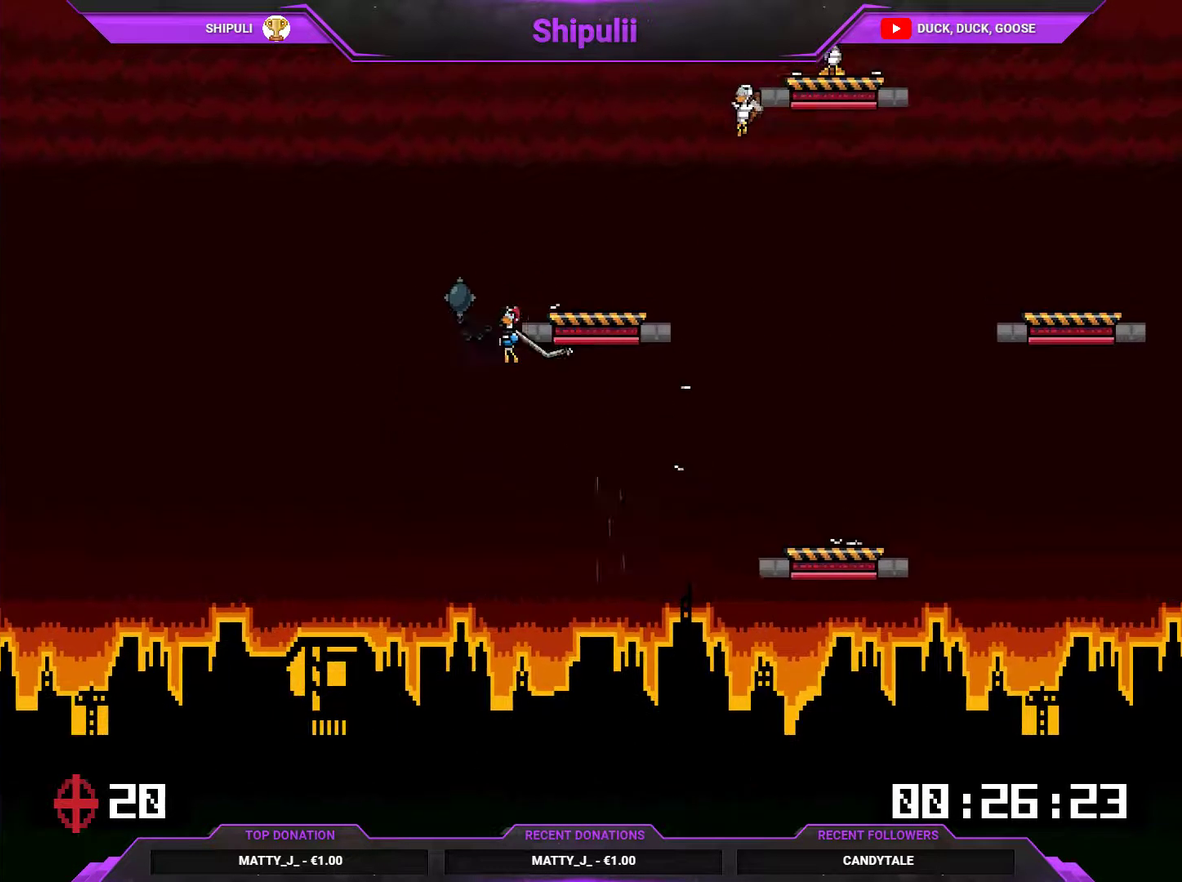
{"buttons": ["DPAD_UP", "DPAD_RIGHT"], "right_stick": "center", "events": [[17, "DPAD_RIGHT", "down"], [84, "CROSS", "up"]]}
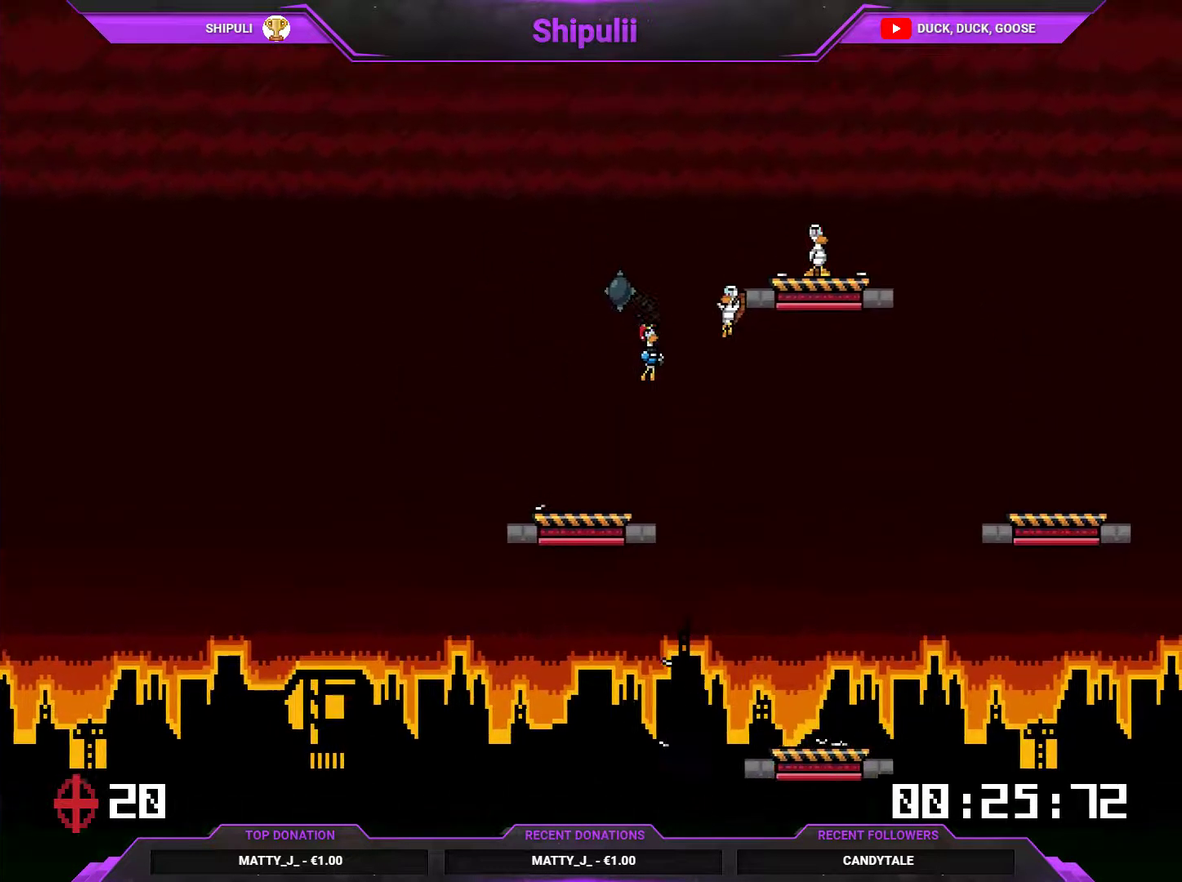
{"buttons": ["DPAD_UP", "DPAD_LEFT"], "right_stick": "center", "events": [[267, "CROSS", "down"], [334, "CROSS", "up"], [434, "DPAD_RIGHT", "up"], [500, "DPAD_LEFT", "down"]]}
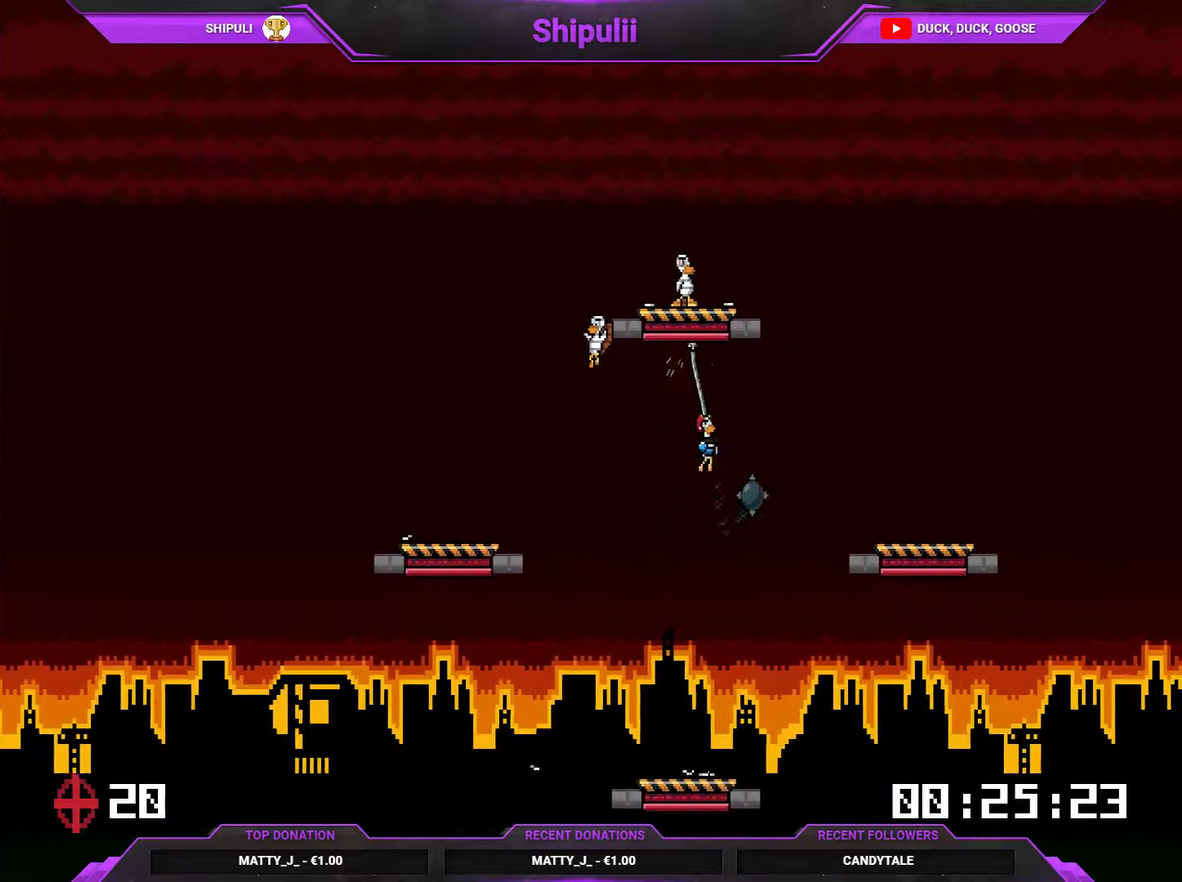
{"buttons": ["DPAD_LEFT"], "right_stick": "center", "events": [[101, "DPAD_UP", "up"], [234, "CROSS", "down"], [301, "CROSS", "up"], [334, "DPAD_LEFT", "up"], [468, "DPAD_LEFT", "down"]]}
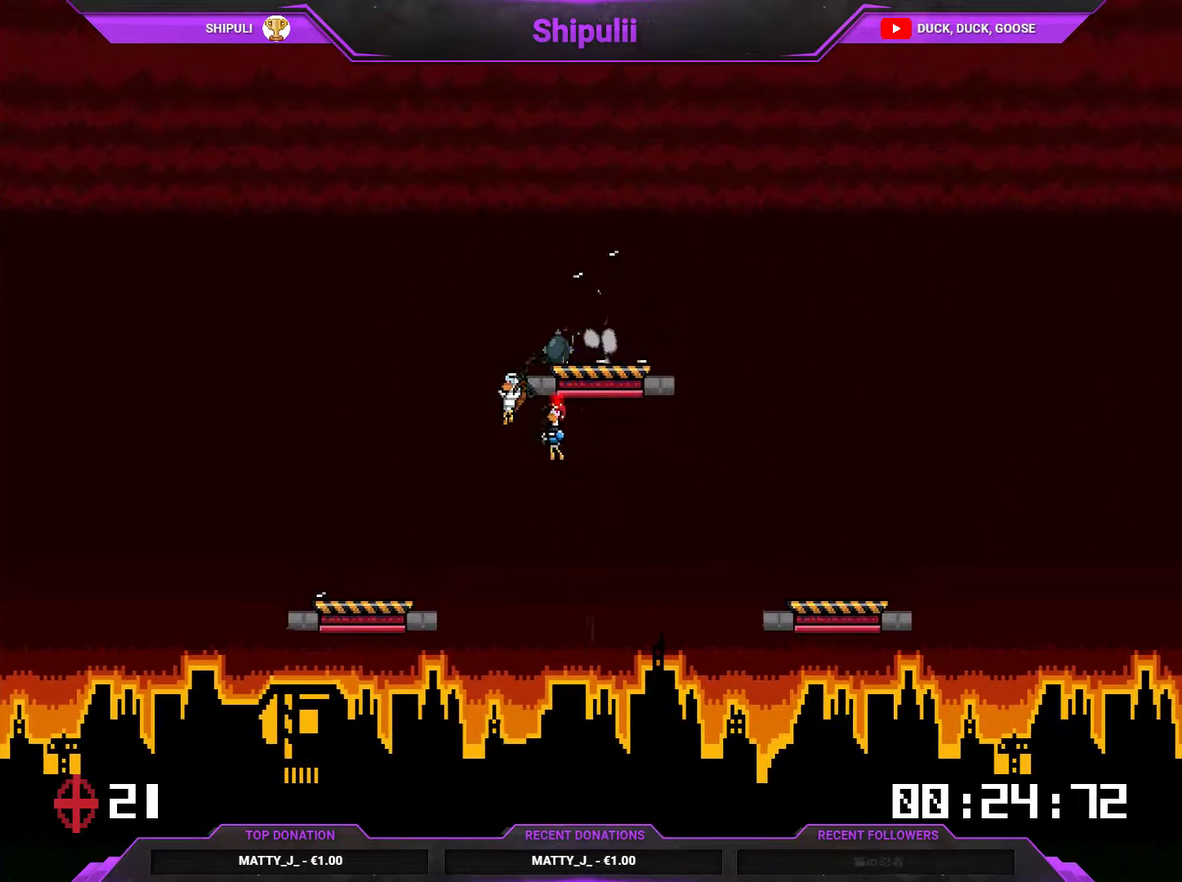
{"buttons": ["DPAD_RIGHT"], "right_stick": "center", "events": [[234, "DPAD_UP", "down"], [267, "DPAD_LEFT", "up"], [300, "DPAD_RIGHT", "down"], [300, "DPAD_UP", "up"]]}
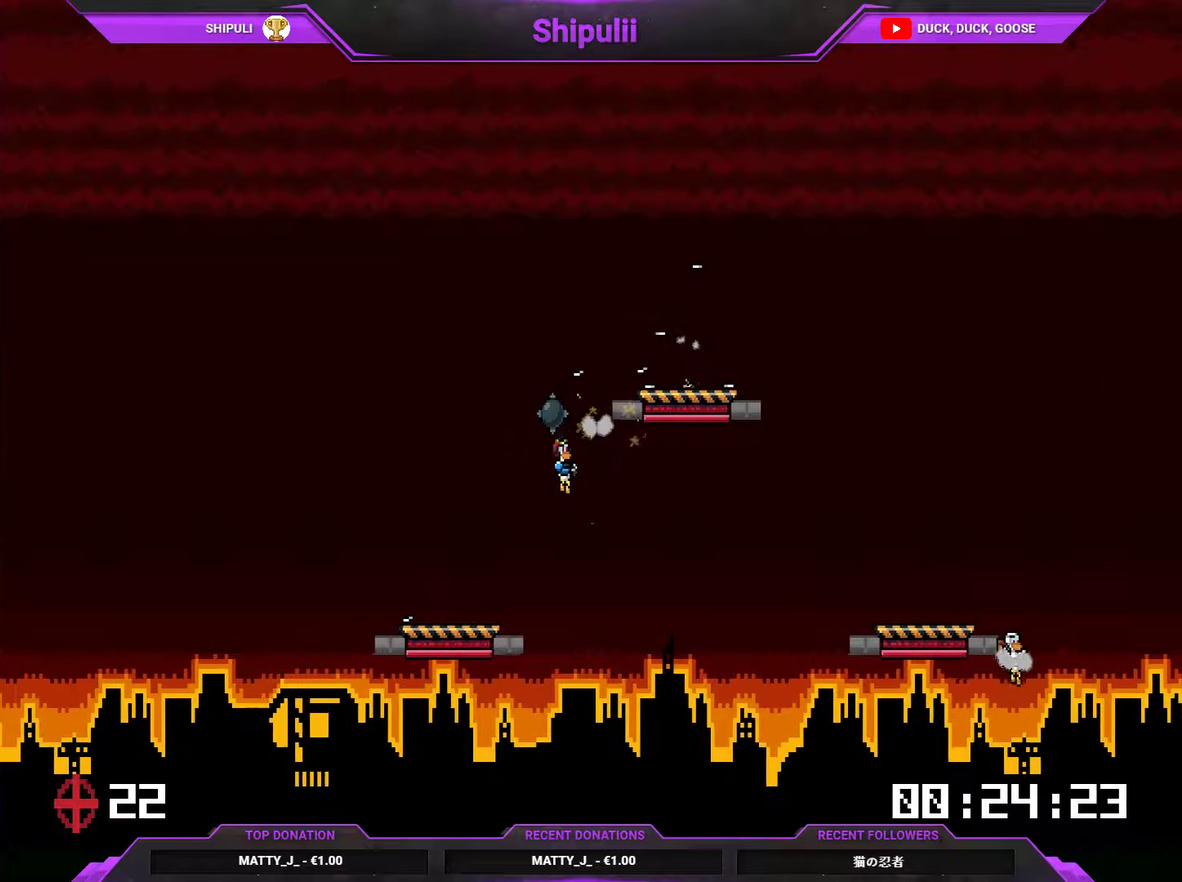
{"buttons": ["DPAD_UP", "DPAD_LEFT"], "right_stick": "center", "events": [[384, "DPAD_RIGHT", "up"], [384, "DPAD_UP", "down"], [418, "DPAD_LEFT", "down"]]}
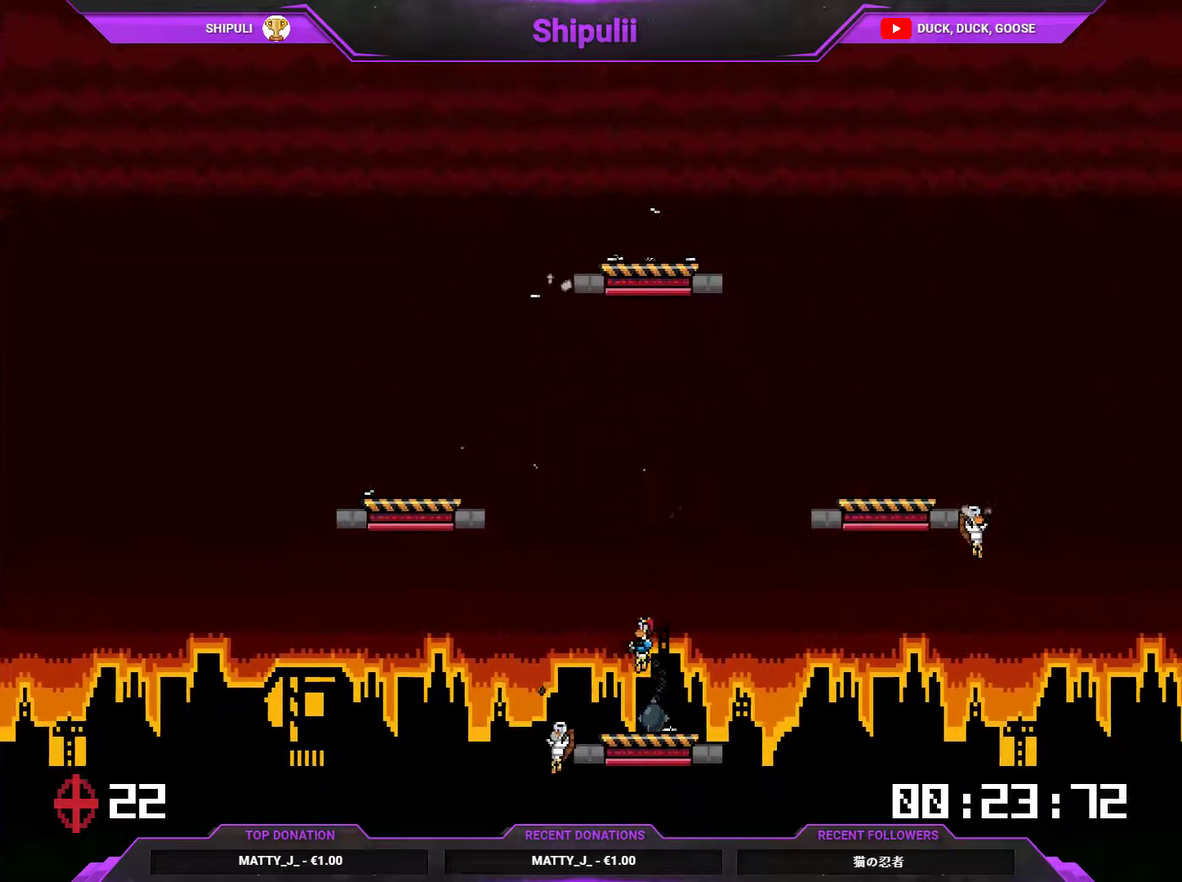
{"buttons": ["DPAD_UP", "DPAD_LEFT"], "right_stick": "center", "events": []}
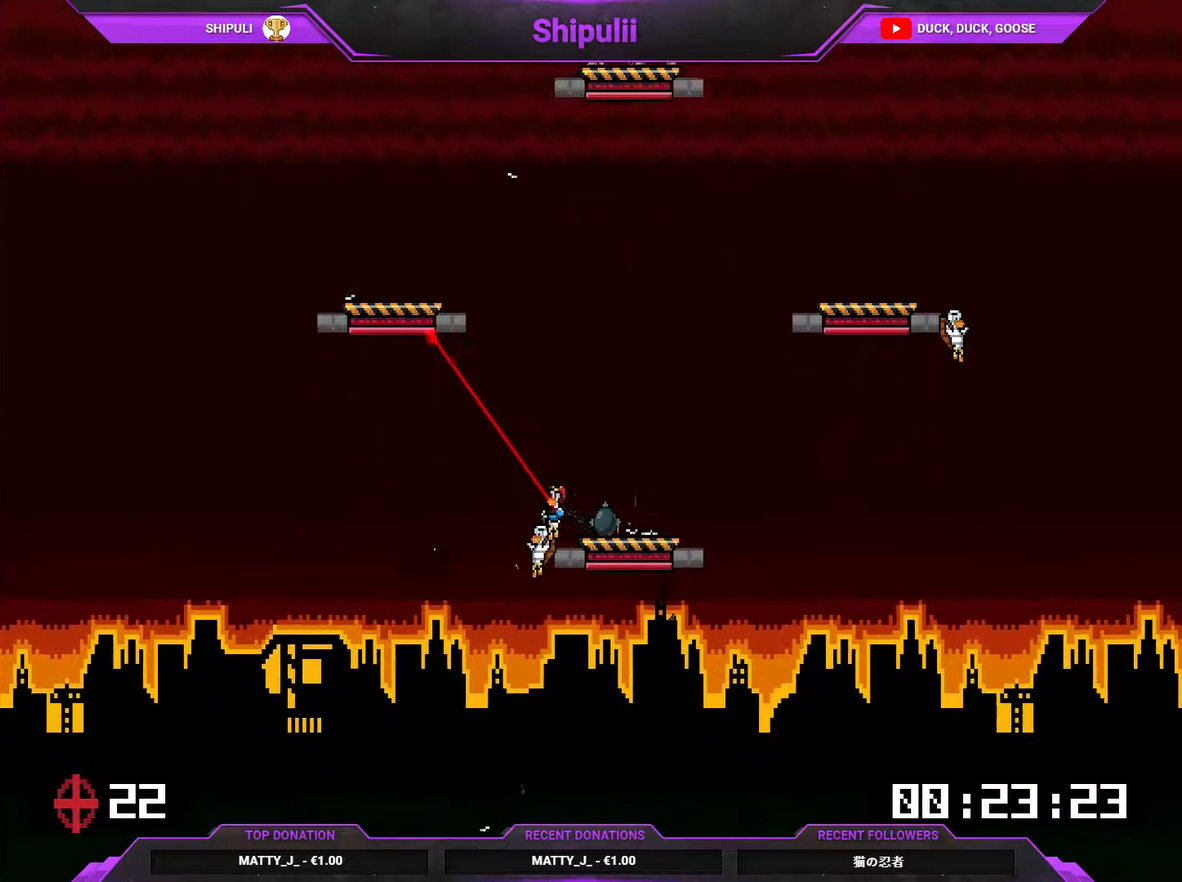
{"buttons": ["DPAD_UP", "DPAD_RIGHT"], "right_stick": "center", "events": [[117, "DPAD_LEFT", "up"], [151, "DPAD_RIGHT", "down"], [151, "DPAD_UP", "up"], [468, "DPAD_UP", "down"]]}
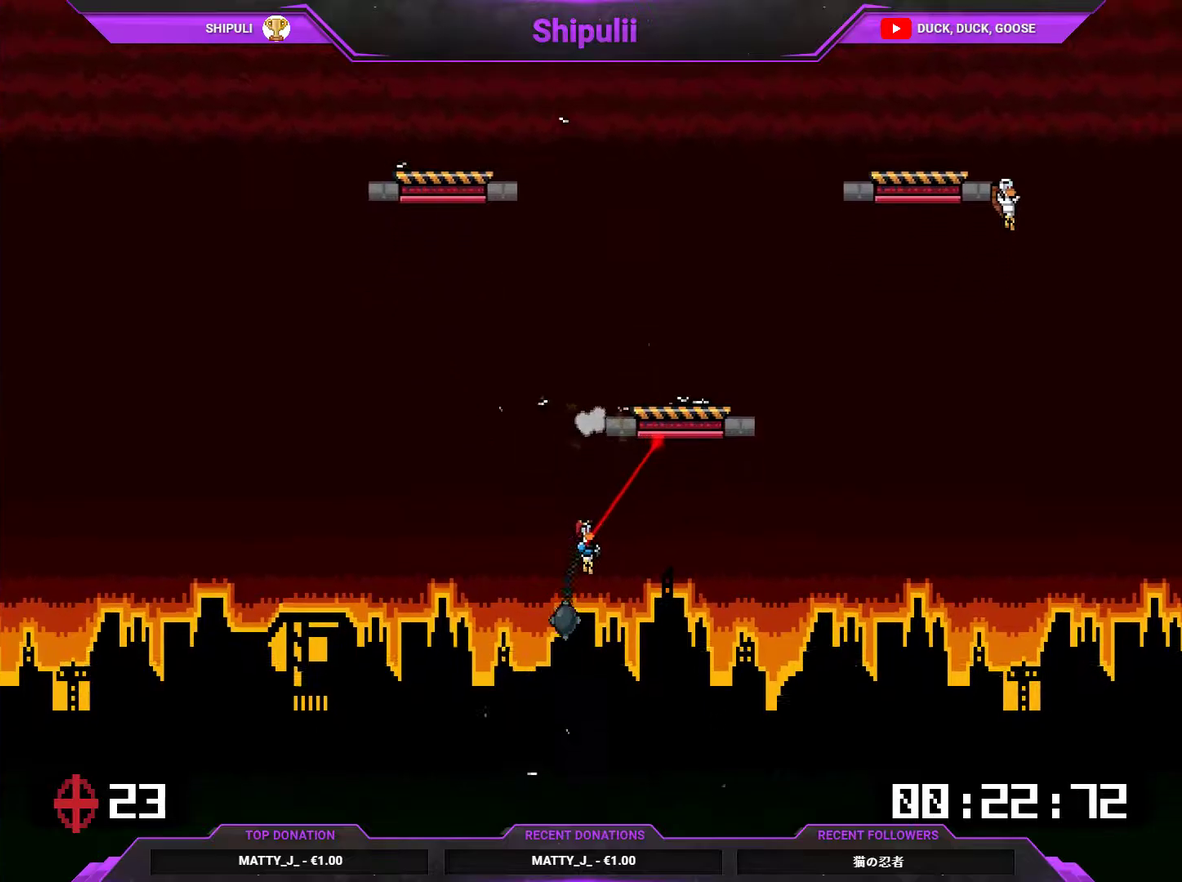
{"buttons": ["CROSS", "DPAD_LEFT"], "right_stick": "center", "events": [[34, "CROSS", "down"], [134, "DPAD_RIGHT", "up"], [167, "CROSS", "up"], [301, "DPAD_LEFT", "down"], [501, "CROSS", "down"], [501, "DPAD_UP", "up"]]}
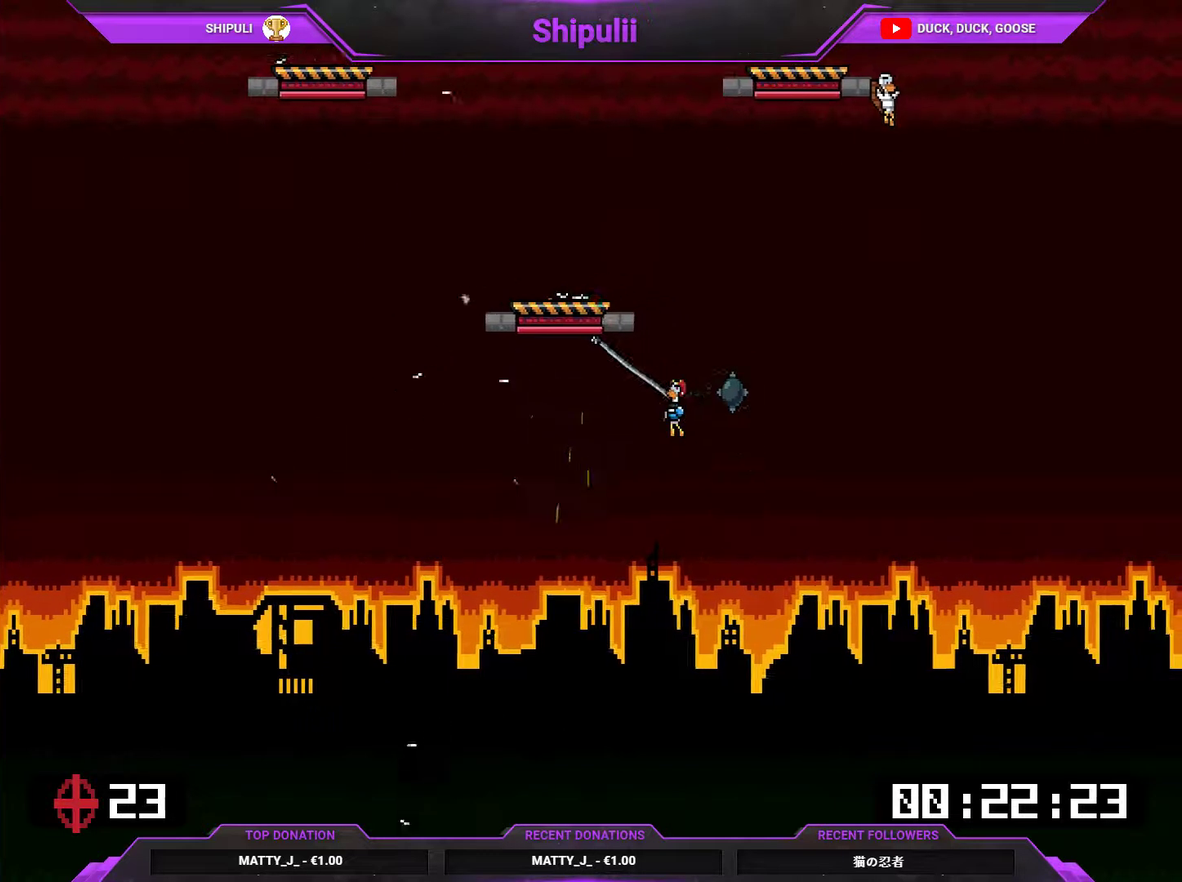
{"buttons": ["CROSS", "DPAD_RIGHT"], "right_stick": "center", "events": [[33, "DPAD_LEFT", "up"], [67, "CROSS", "up"], [167, "DPAD_RIGHT", "down"], [500, "CROSS", "down"]]}
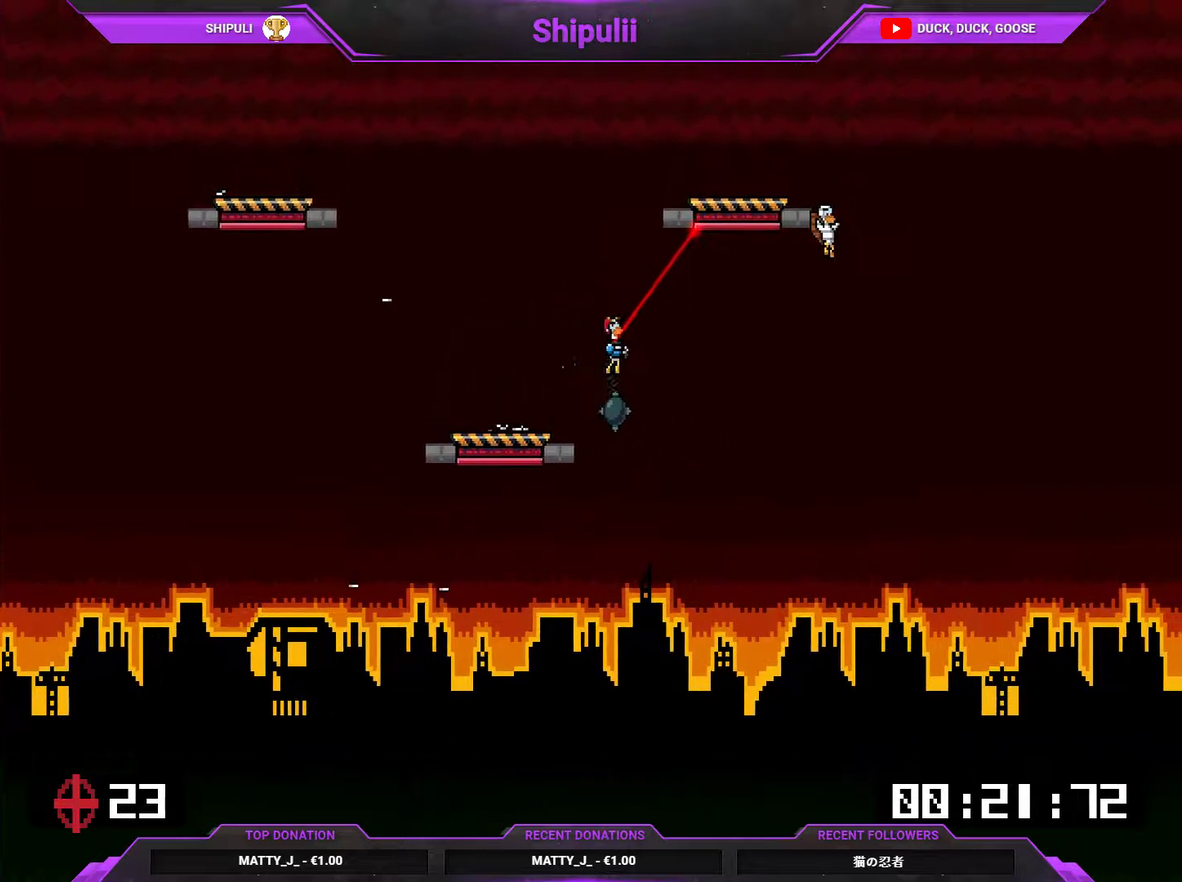
{"buttons": ["DPAD_UP", "DPAD_LEFT"], "right_stick": "center", "events": [[67, "DPAD_UP", "down"], [134, "CROSS", "up"], [267, "DPAD_UP", "up"], [384, "CROSS", "down"], [384, "DPAD_RIGHT", "up"], [384, "DPAD_UP", "down"], [417, "DPAD_LEFT", "down"], [484, "CROSS", "up"]]}
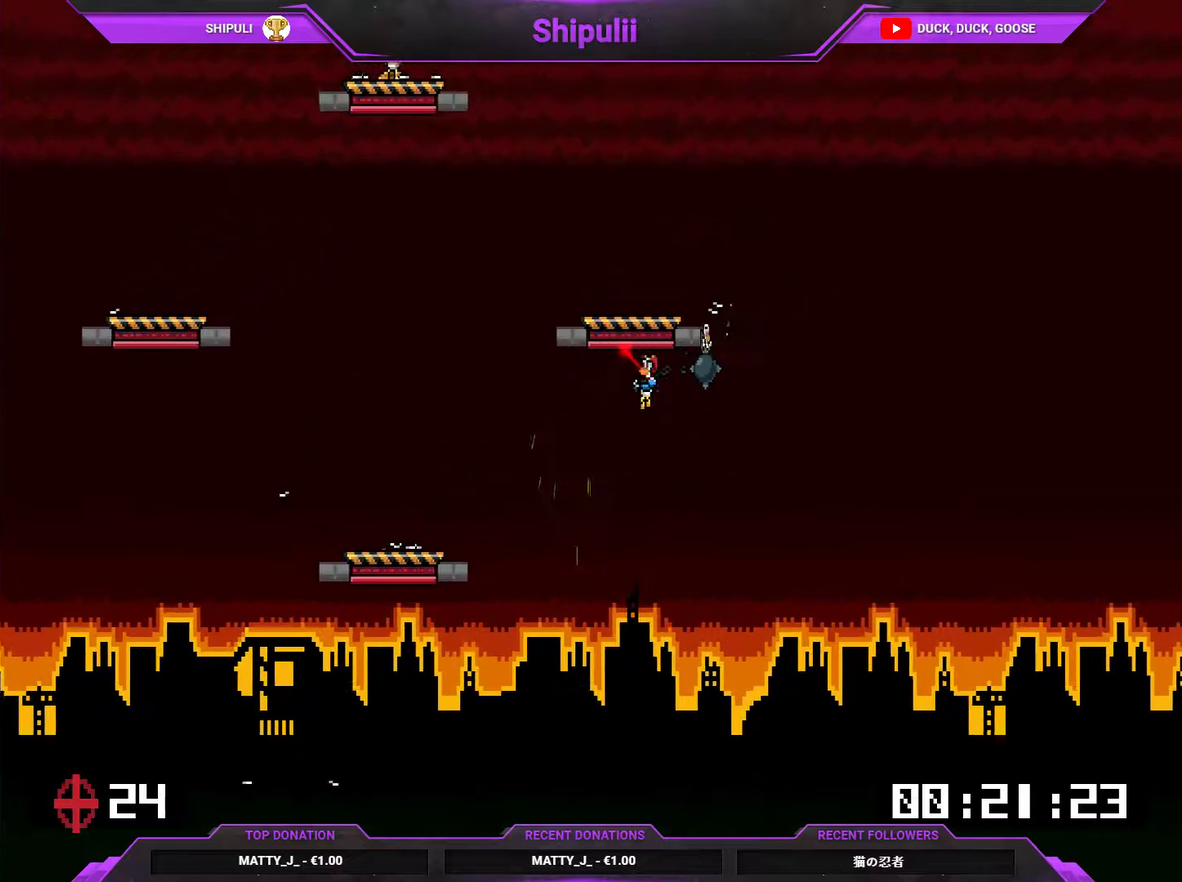
{"buttons": ["CROSS", "DPAD_UP", "DPAD_LEFT"], "right_stick": "center", "events": [[83, "DPAD_LEFT", "up"], [117, "DPAD_RIGHT", "down"], [150, "DPAD_UP", "up"], [250, "DPAD_UP", "down"], [283, "DPAD_LEFT", "down"], [283, "DPAD_RIGHT", "up"], [450, "CROSS", "down"]]}
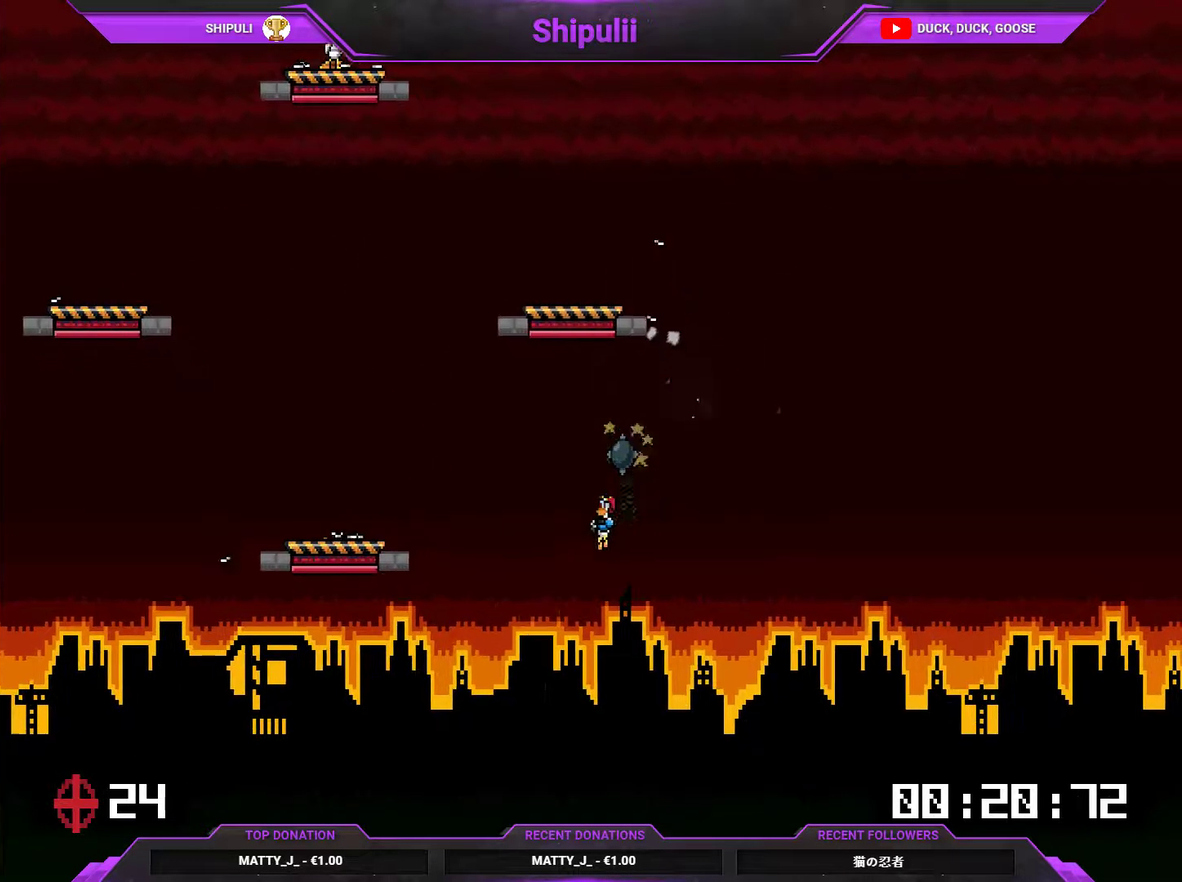
{"buttons": ["DPAD_UP", "DPAD_LEFT"], "right_stick": "center", "events": [[50, "CROSS", "up"], [384, "CROSS", "down"], [451, "CROSS", "up"]]}
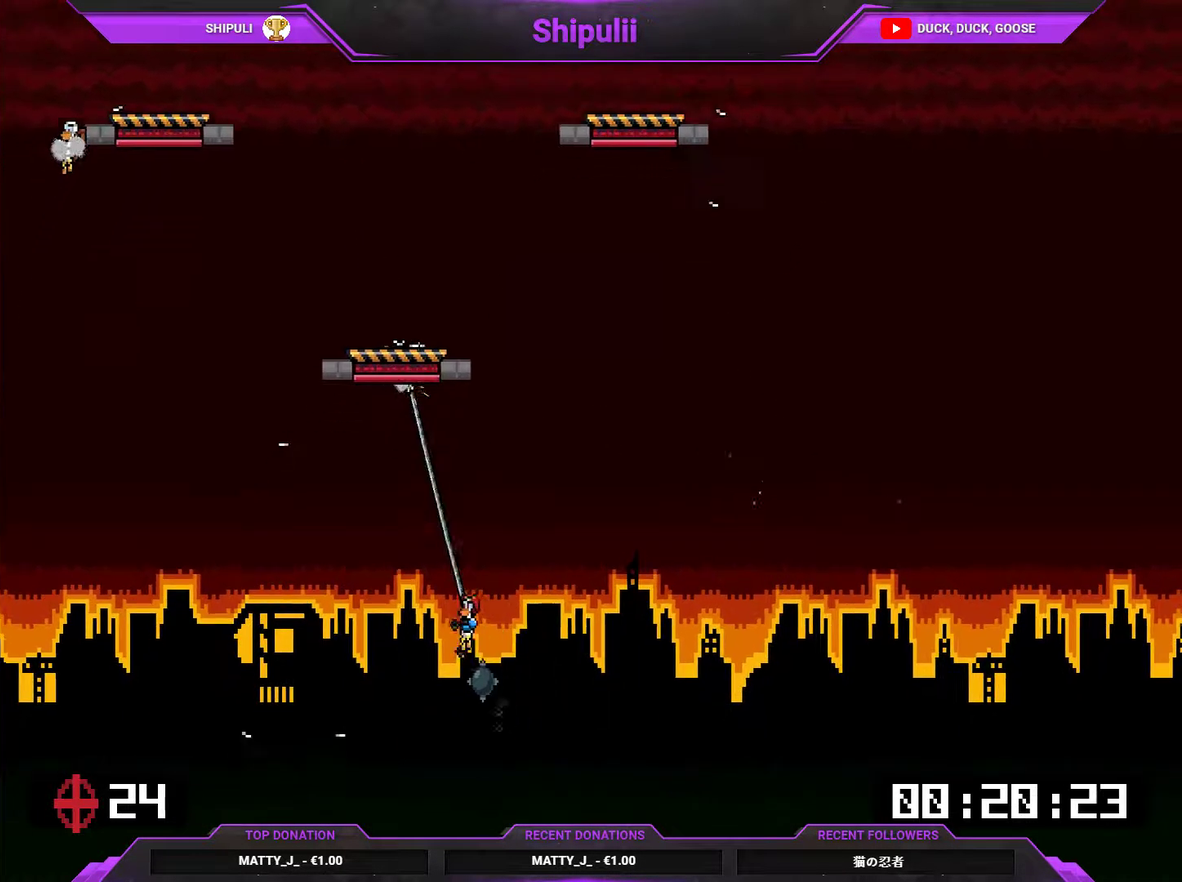
{"buttons": [], "right_stick": "center", "events": [[317, "CROSS", "down"], [317, "DPAD_LEFT", "up"], [333, "DPAD_RIGHT", "down"], [333, "DPAD_UP", "up"], [400, "CROSS", "up"], [400, "DPAD_RIGHT", "up"]]}
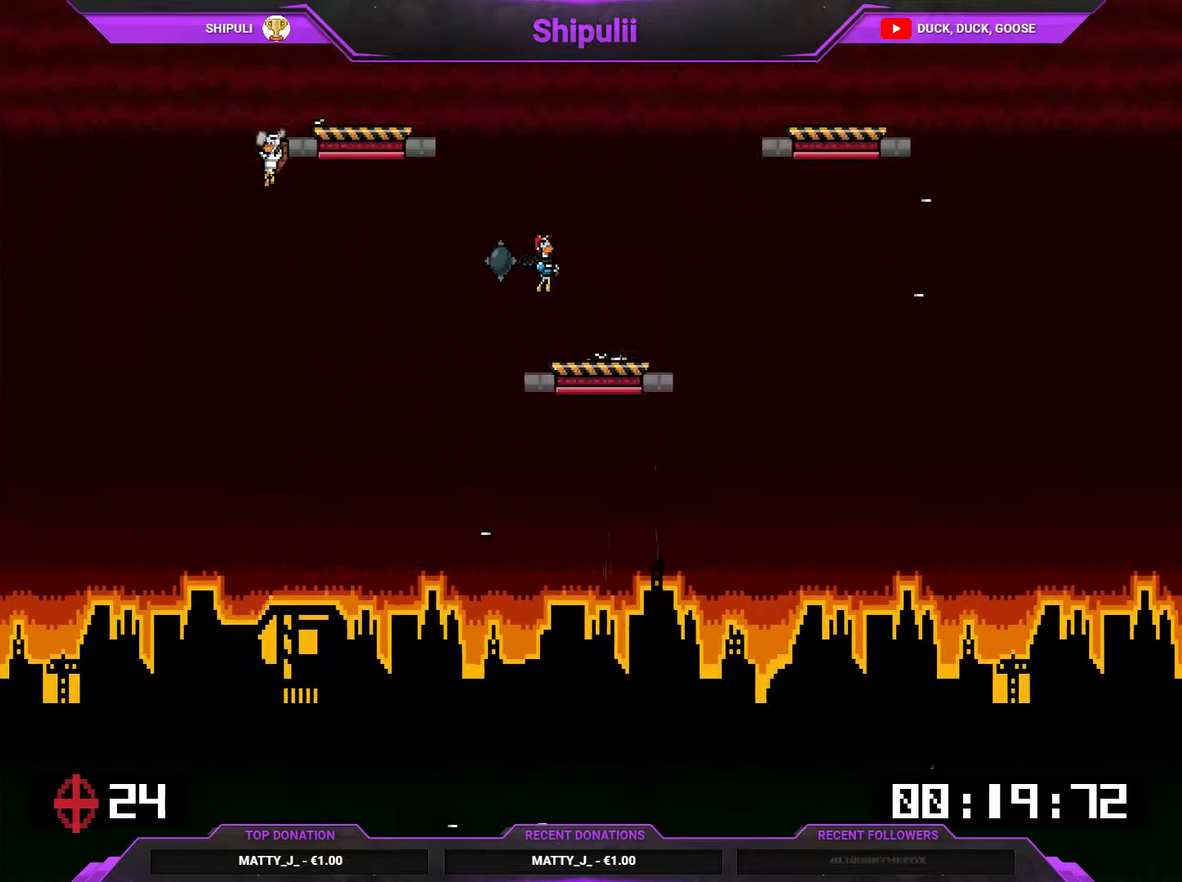
{"buttons": ["DPAD_LEFT"], "right_stick": "center", "events": [[34, "DPAD_LEFT", "down"]]}
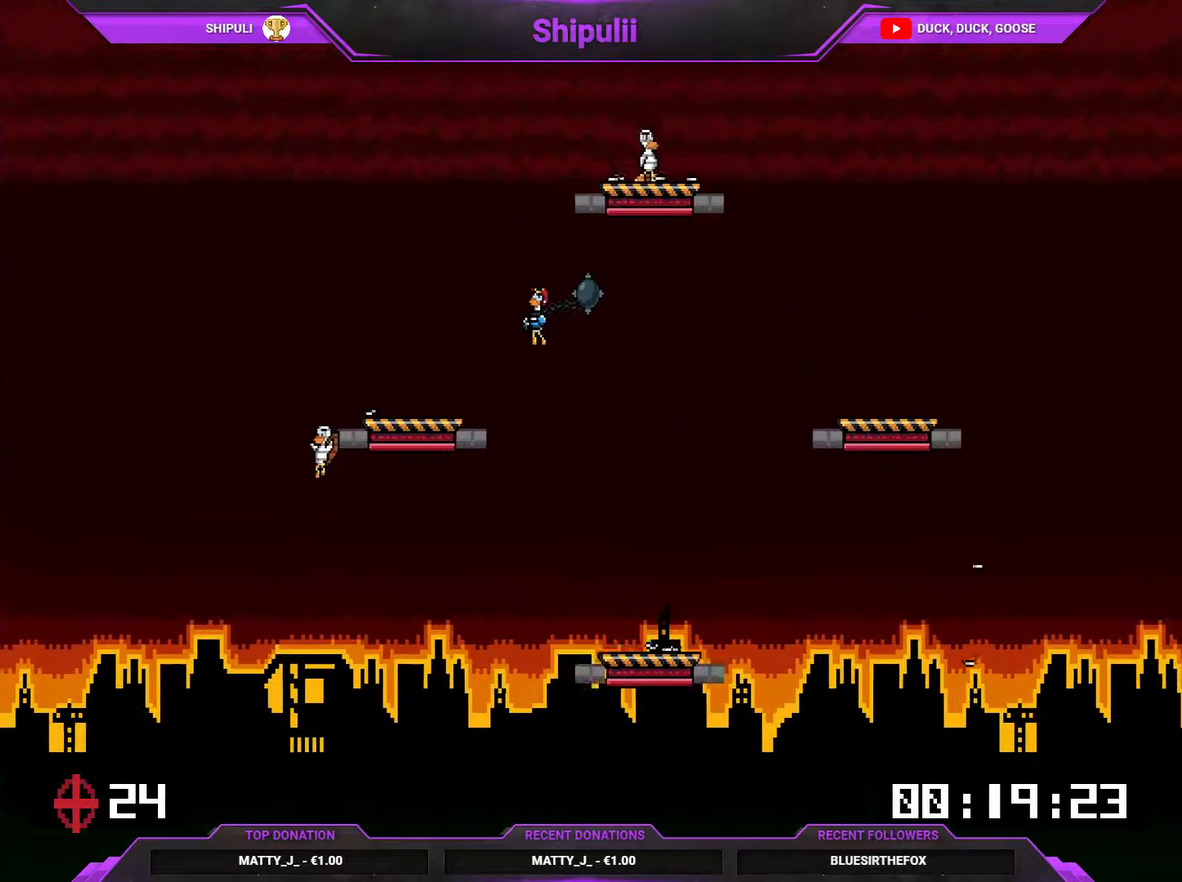
{"buttons": ["DPAD_LEFT"], "right_stick": "center", "events": []}
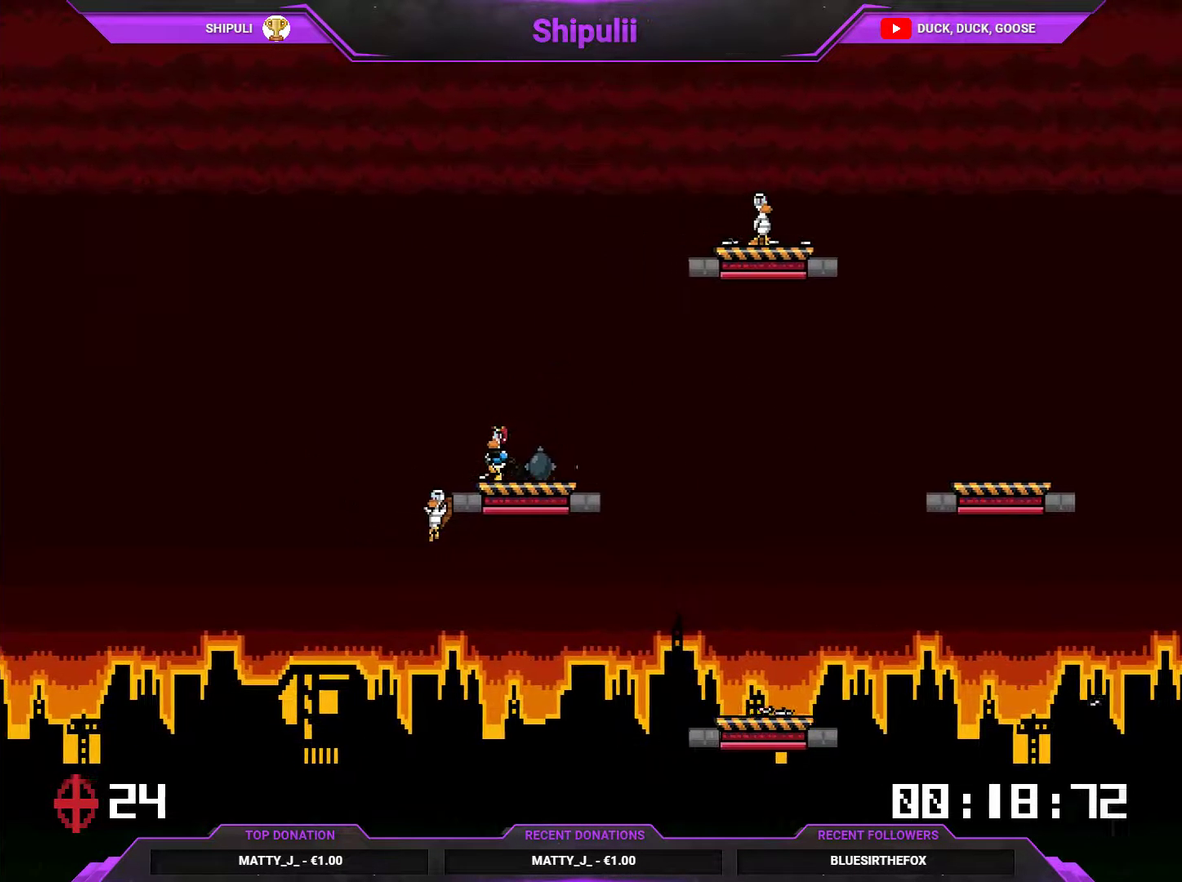
{"buttons": ["DPAD_RIGHT"], "right_stick": "center", "events": [[234, "DPAD_UP", "down"], [251, "DPAD_LEFT", "up"], [301, "DPAD_RIGHT", "down"], [301, "DPAD_UP", "up"]]}
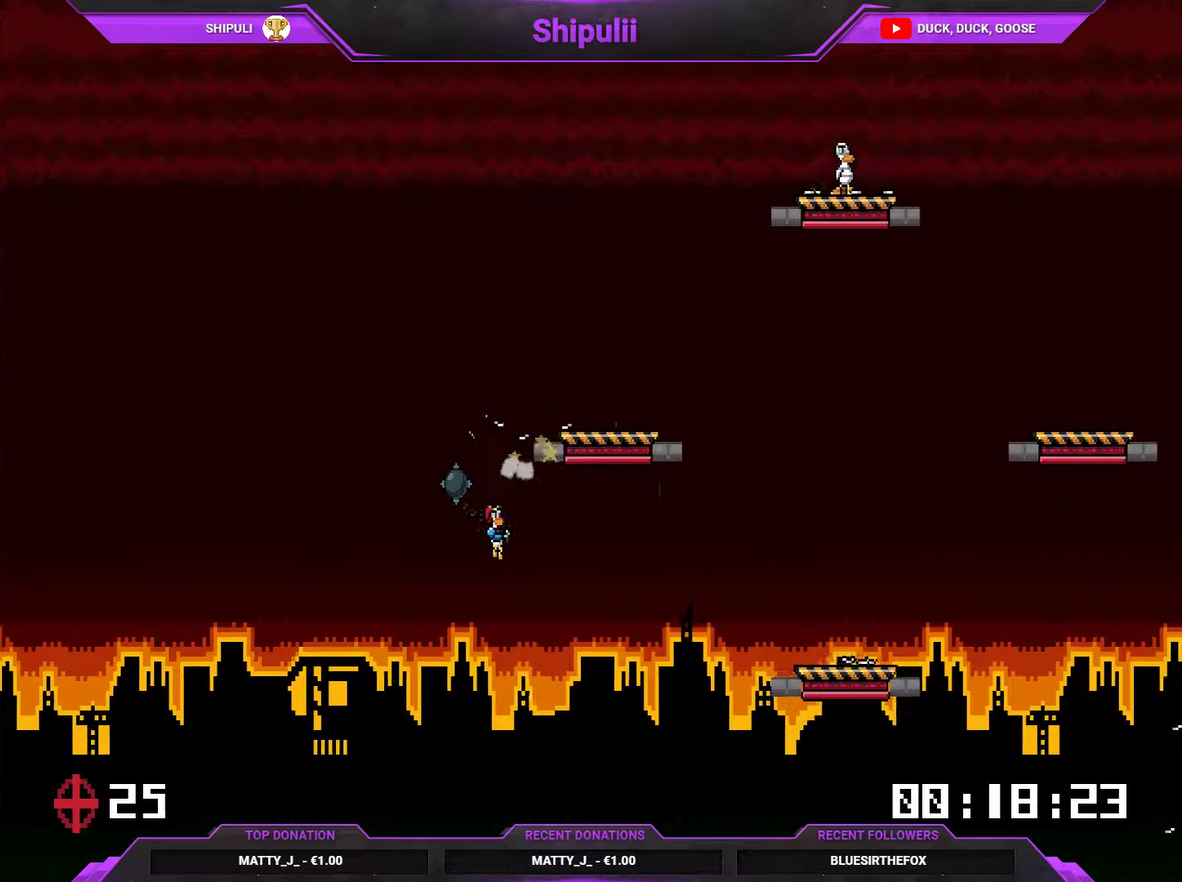
{"buttons": ["DPAD_UP"], "right_stick": "center", "events": [[150, "CROSS", "down"], [183, "DPAD_UP", "down"], [250, "CROSS", "up"], [450, "DPAD_RIGHT", "up"]]}
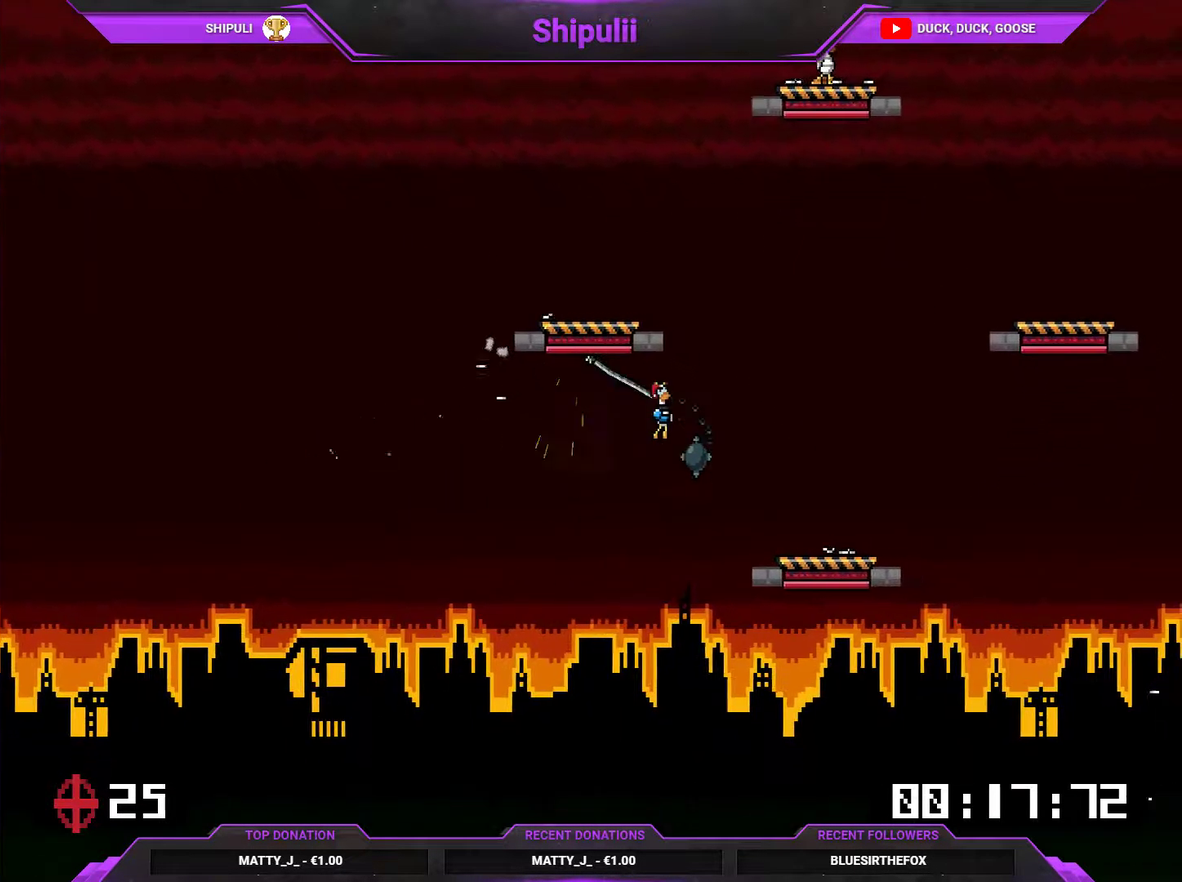
{"buttons": ["DPAD_RIGHT"], "right_stick": "center", "events": [[17, "CROSS", "down"], [51, "DPAD_LEFT", "down"], [84, "CROSS", "up"], [117, "DPAD_LEFT", "up"], [117, "DPAD_UP", "up"], [218, "DPAD_RIGHT", "down"]]}
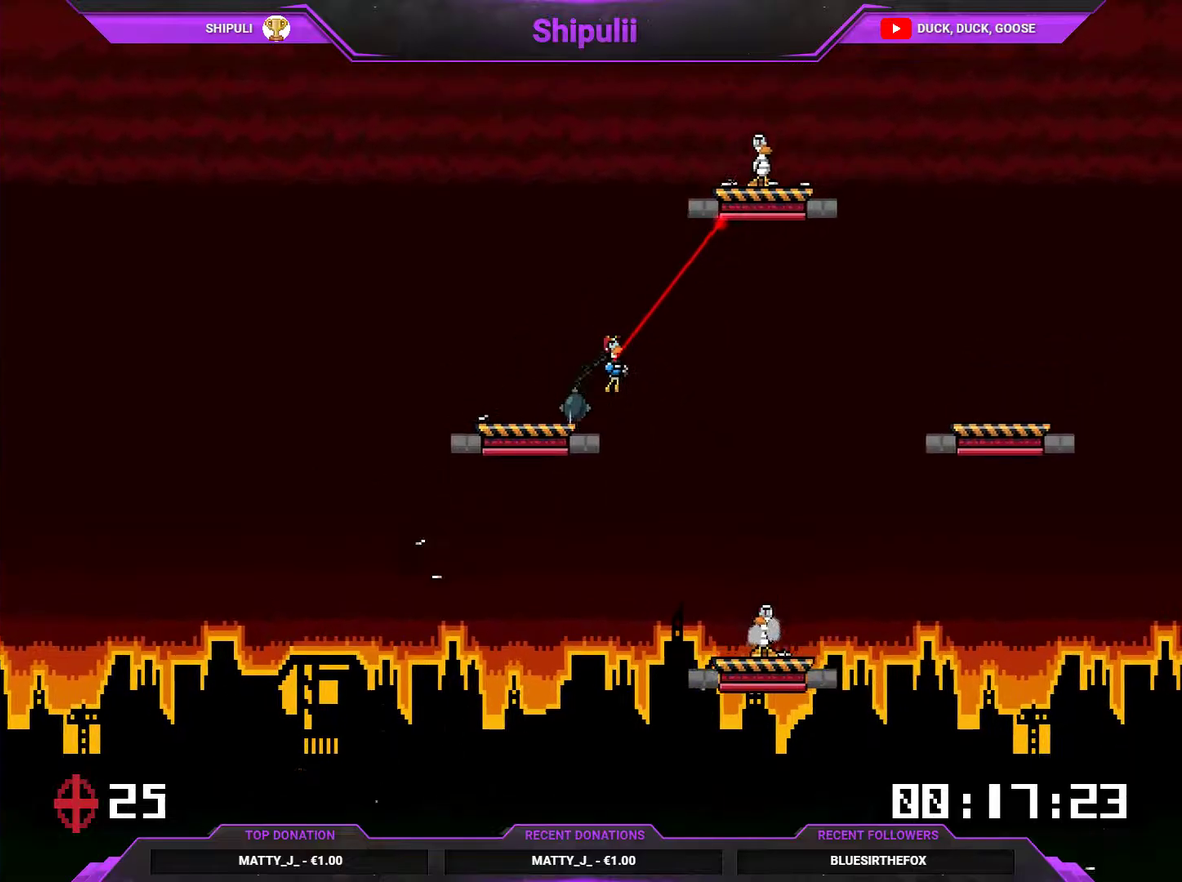
{"buttons": ["DPAD_UP", "DPAD_RIGHT"], "right_stick": "center", "events": [[117, "CROSS", "down"], [217, "CROSS", "up"], [467, "DPAD_UP", "down"]]}
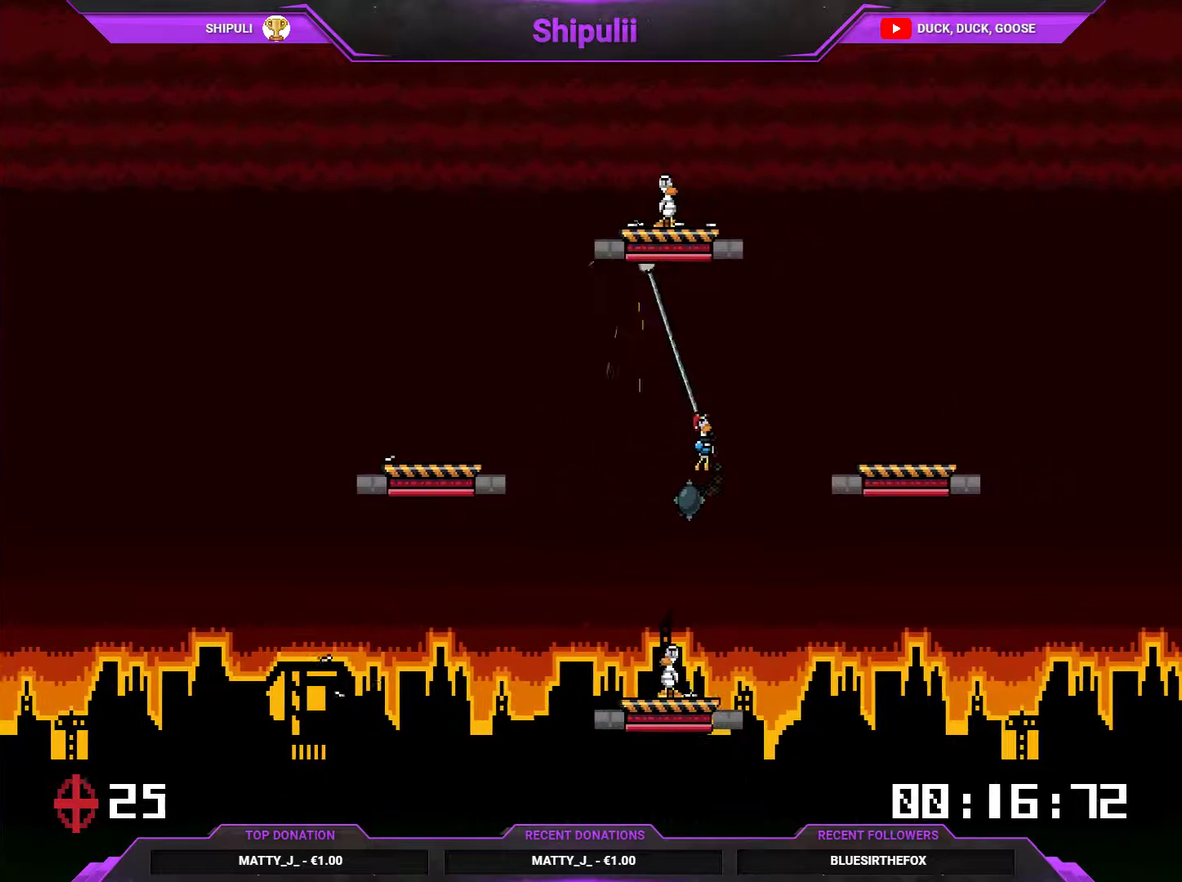
{"buttons": [], "right_stick": "center", "events": [[66, "DPAD_RIGHT", "up"], [166, "DPAD_LEFT", "down"], [300, "DPAD_UP", "up"], [400, "DPAD_LEFT", "up"]]}
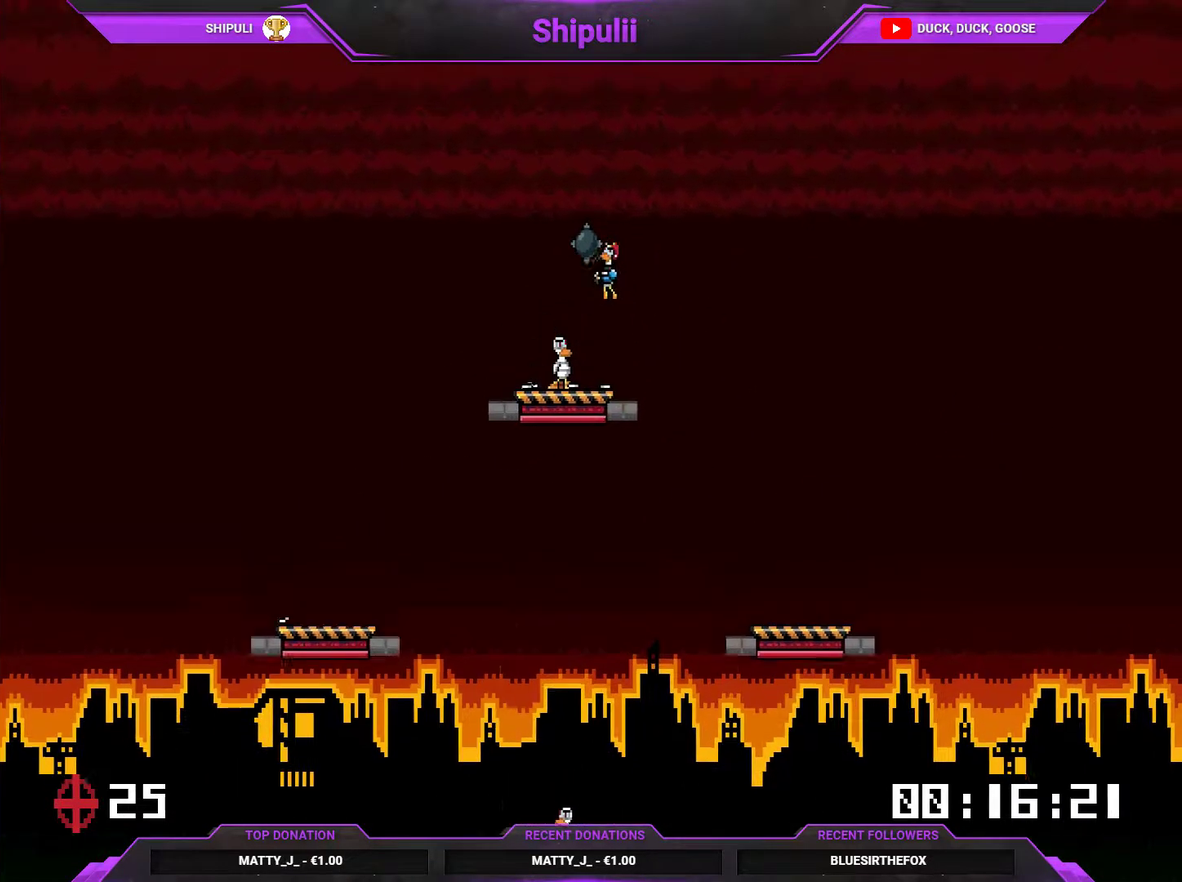
{"buttons": [], "right_stick": "center", "events": []}
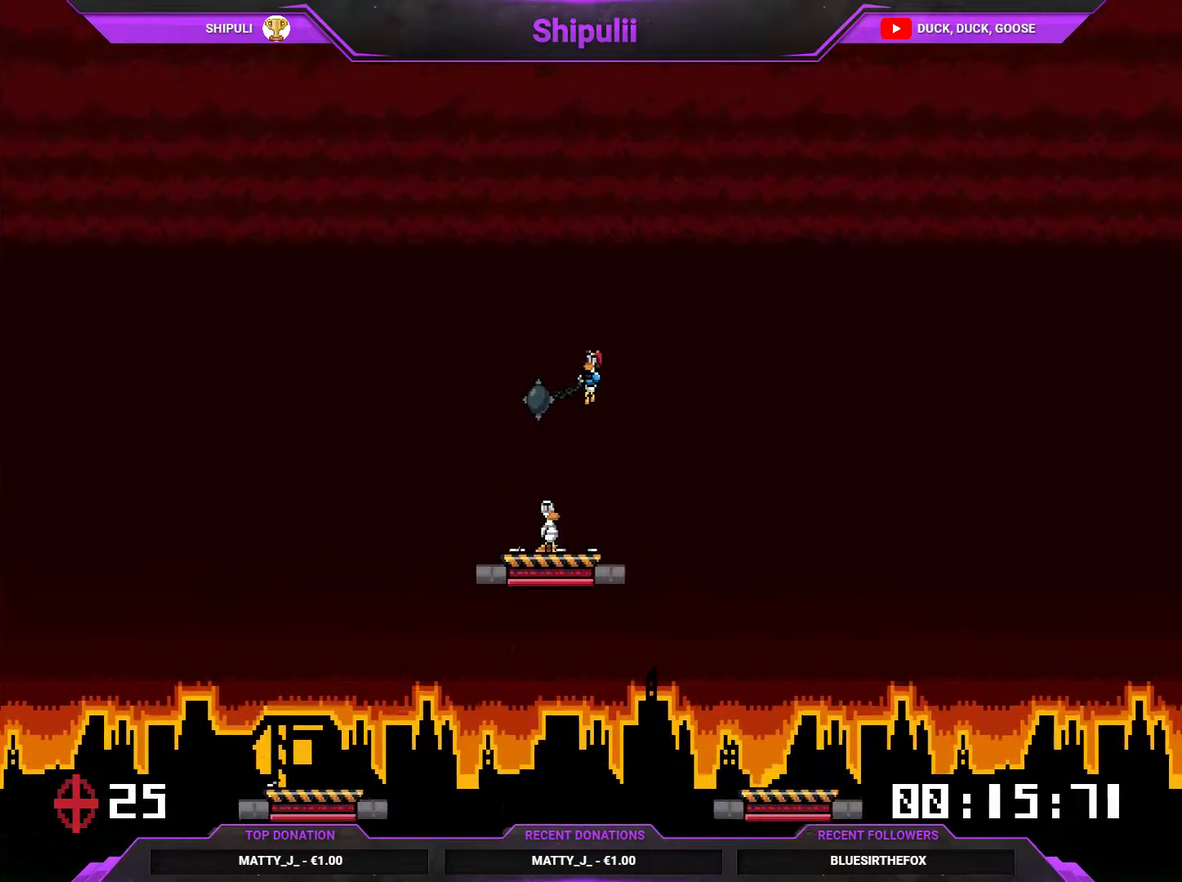
{"buttons": ["DPAD_LEFT"], "right_stick": "center", "events": [[100, "DPAD_LEFT", "down"]]}
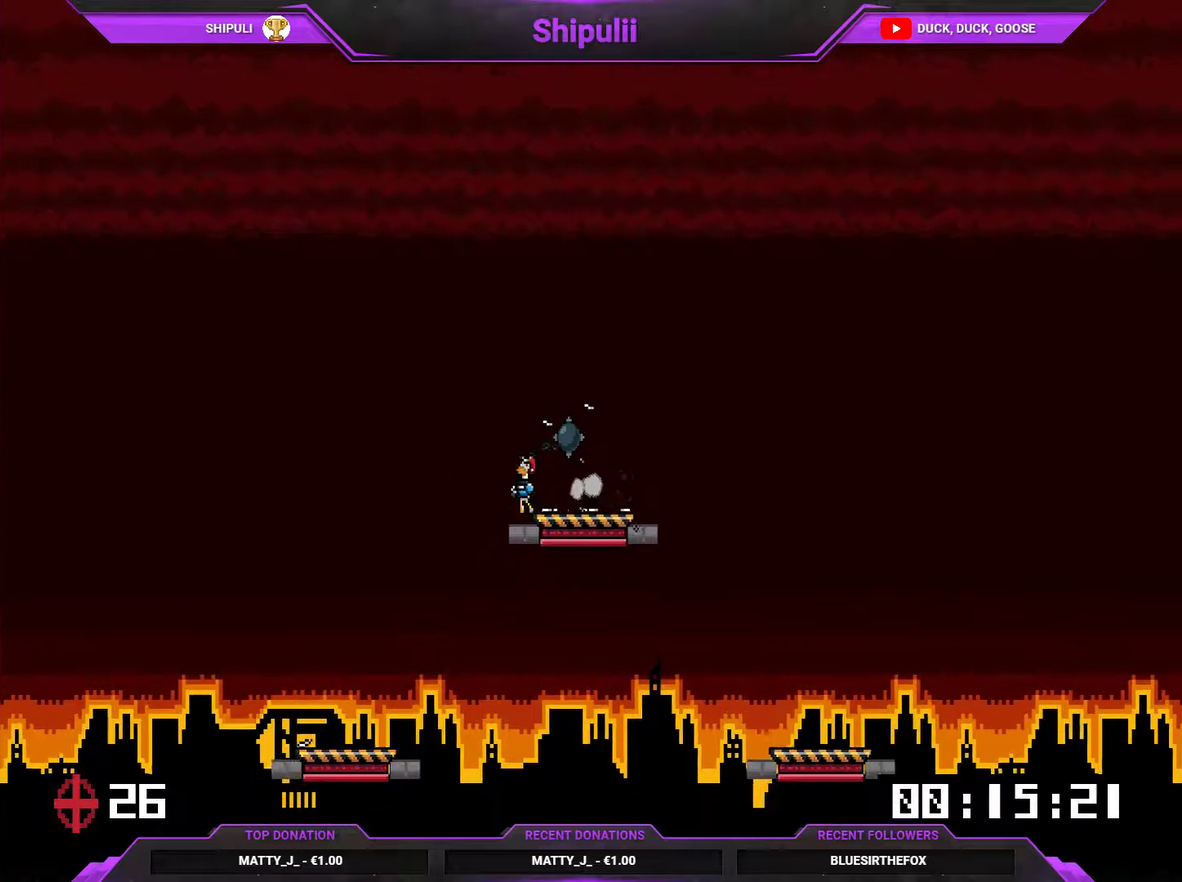
{"buttons": ["DPAD_RIGHT"], "right_stick": "center", "events": [[150, "DPAD_LEFT", "up"], [184, "DPAD_RIGHT", "down"]]}